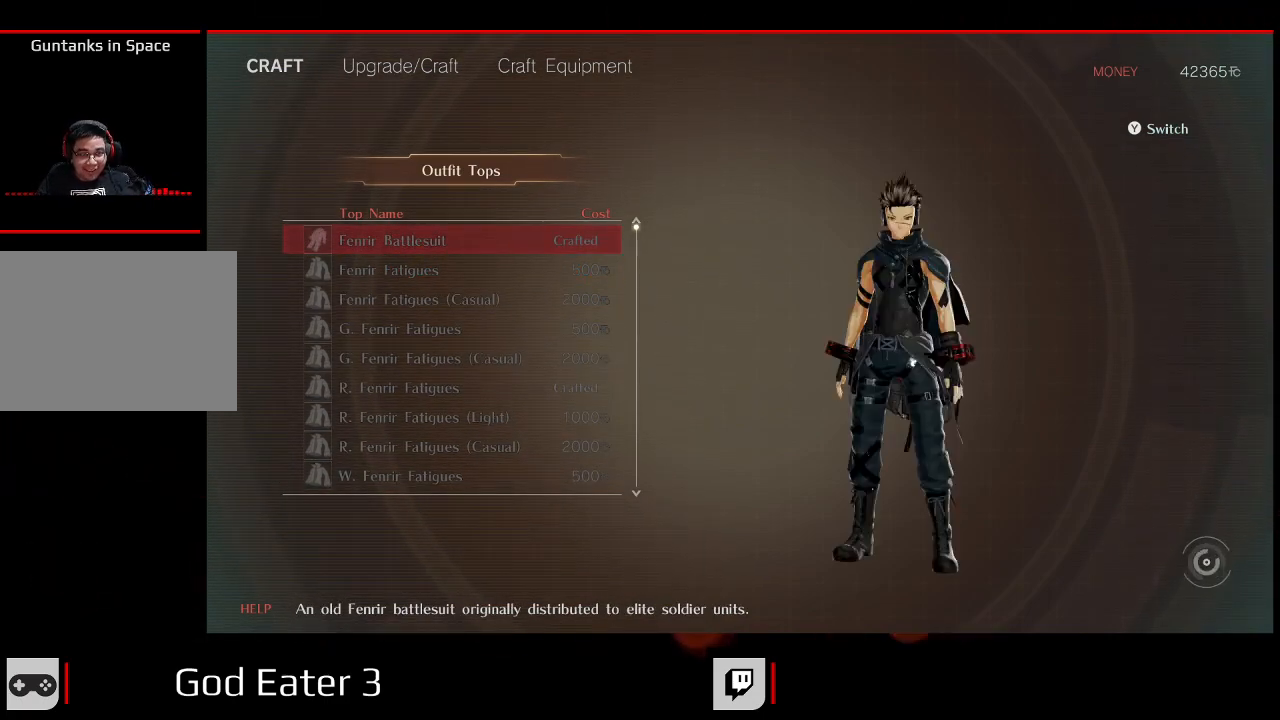
Gameplay with a controller (Xbox layout); each line is a JSON object with the inputs held at the frame after it. "events" lists button and stick changes between this image and that frame as [ms after this image, input, new state], when the widget could be followed in between. Not read: DPAD_LEFT DPAD_UP.
{"buttons": [], "left_stick": "center", "right_stick": "center", "events": [[67, "B", "down"], [200, "B", "up"]]}
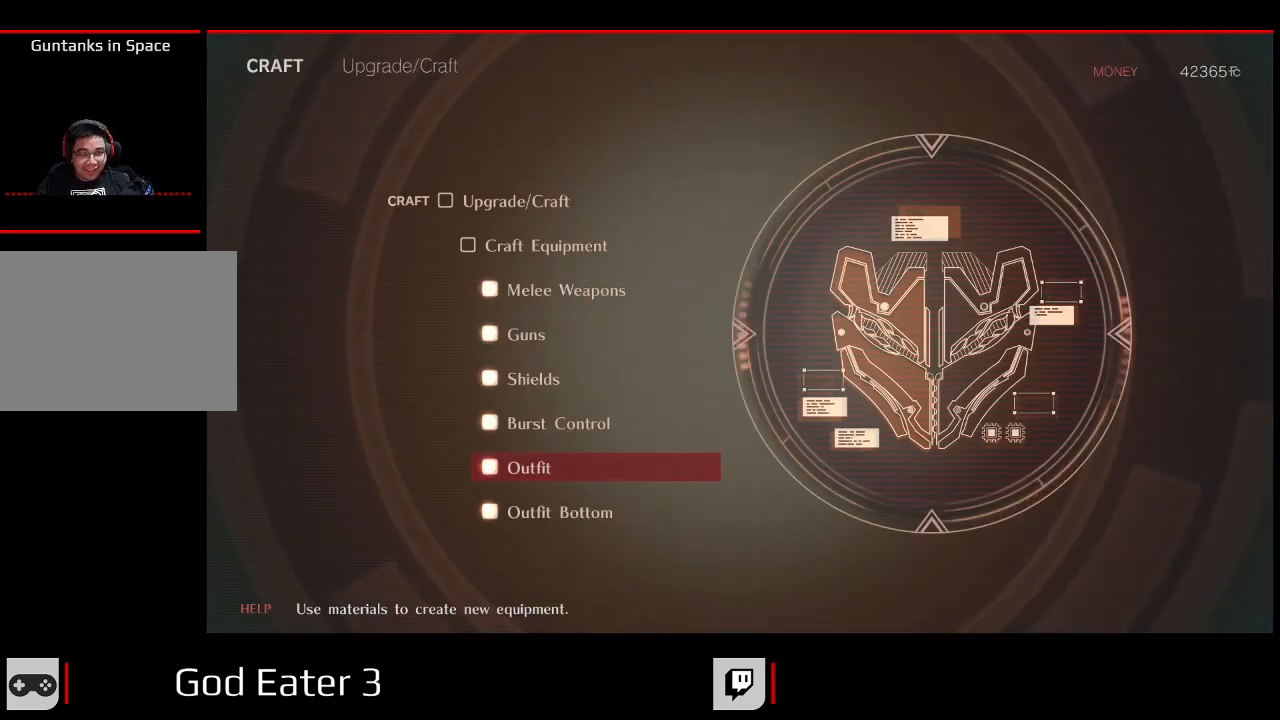
{"buttons": [], "left_stick": "center", "right_stick": "center", "events": [[283, "B", "down"], [400, "B", "up"]]}
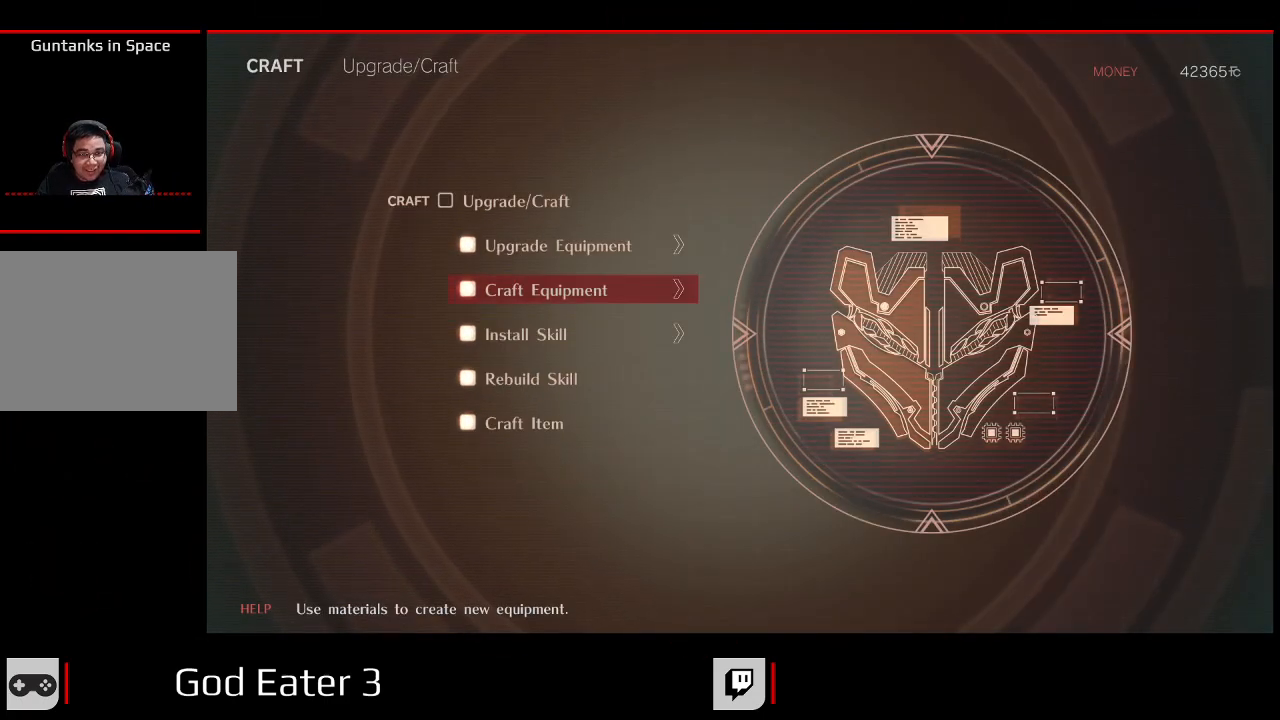
{"buttons": [], "left_stick": "center", "right_stick": "center", "events": [[217, "B", "down"], [383, "B", "up"]]}
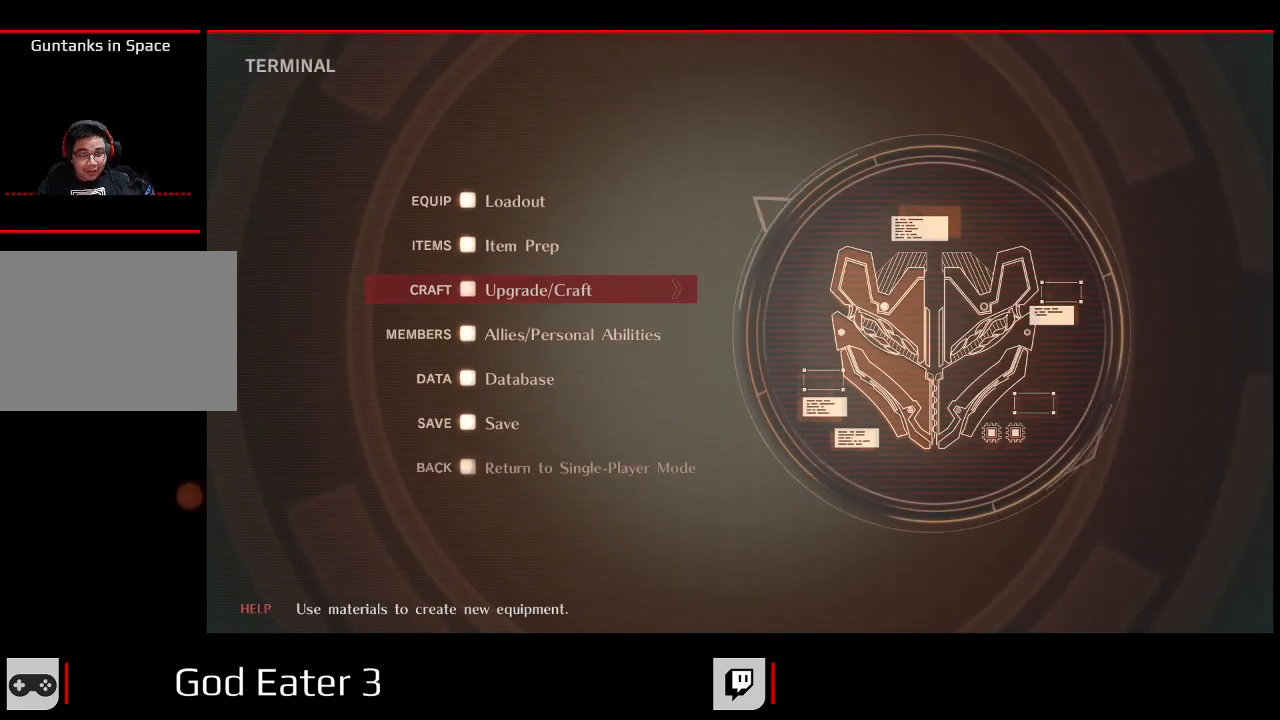
{"buttons": [], "left_stick": "center", "right_stick": "center", "events": []}
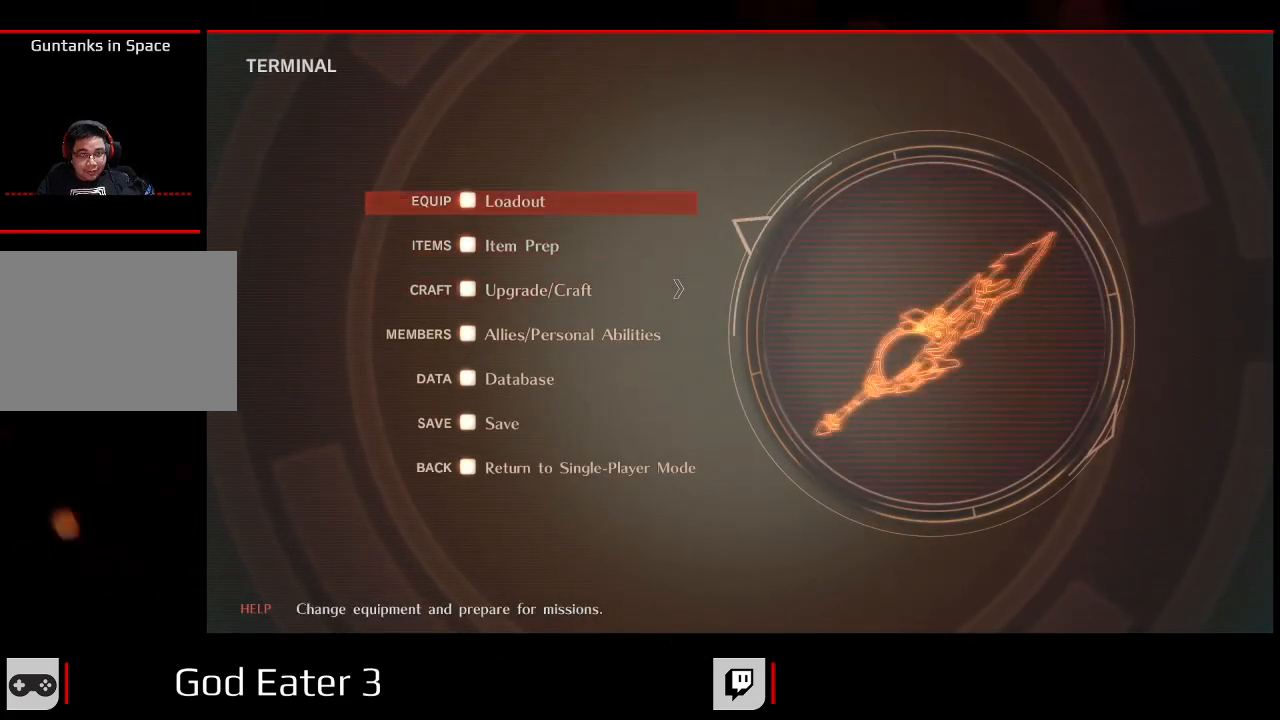
{"buttons": [], "left_stick": "center", "right_stick": "center", "events": [[33, "A", "down"], [167, "A", "up"]]}